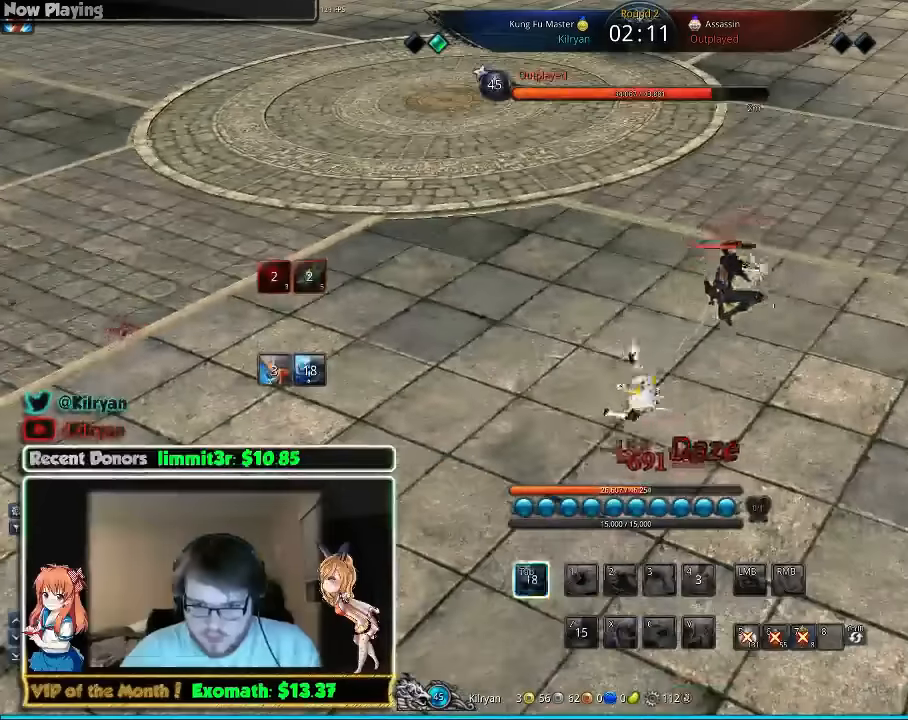
Gameplay with keyboard and mouse; each line is a JSON object with the keys and mouse buttons held at the frame after it. "events" lists presses ("down") and releases ("up") of "1", "2", "3", "4", "5", "a", "alt", "c", "ctrl", "d", "e", "f", "q", "r", "s", "shift", "space", "tab", "v", "w", "x", "z", "mouse_left", "mouse_middle", "mouse_right", "mouse_wheel_up" and "mouse_wheel_down" between this image and that frame as [ms after this image, input, new state], when the widget could be followed in between. "mouse_left", "mouse_middle", "mouse_right", "mouse_wheel_up", "mouse_wheel_down" = the "left", "middle", "right", "wheel_up", "wheel_down" buttons of the "mouse" list. No other keys are recorded. Mouse movement is not recorded.
{"keys": ["d", "tab", "w"], "mouse": [], "events": [[60, "tab", "down"], [200, "tab", "up"], [220, "tab", "down"], [360, "tab", "up"], [420, "tab", "down"]]}
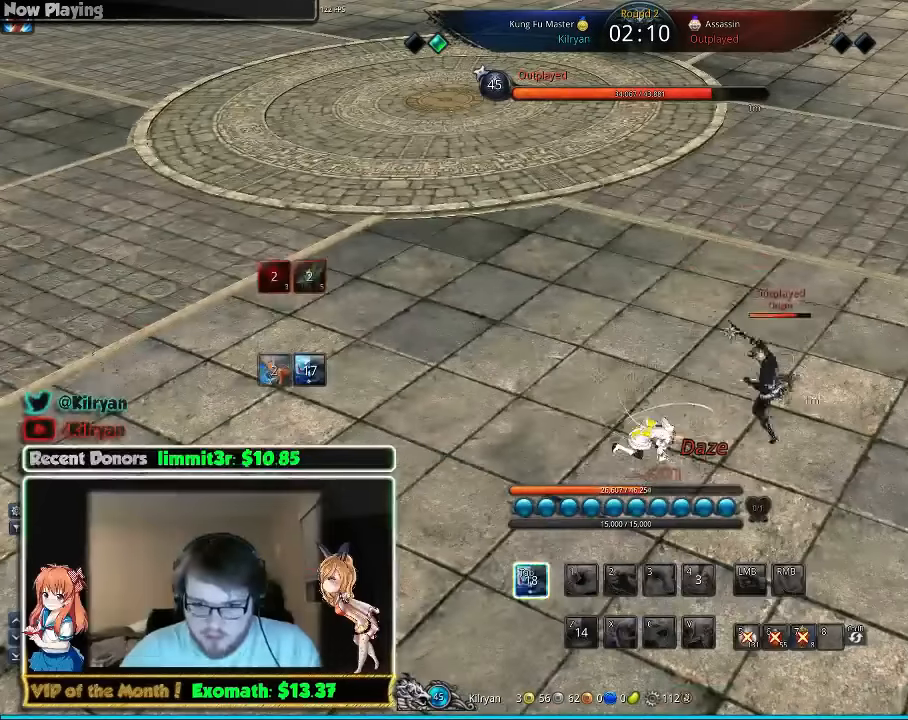
{"keys": ["q", "w"], "mouse": ["right"], "events": [[60, "tab", "up"], [160, "d", "up"], [160, "mouse_right", "down"], [160, "q", "down"], [240, "mouse_right", "up"], [260, "d", "down"], [300, "q", "up"], [340, "mouse_right", "down"], [340, "q", "down"], [400, "mouse_right", "up"], [440, "q", "up"], [460, "mouse_right", "down"], [500, "d", "up"], [500, "q", "down"]]}
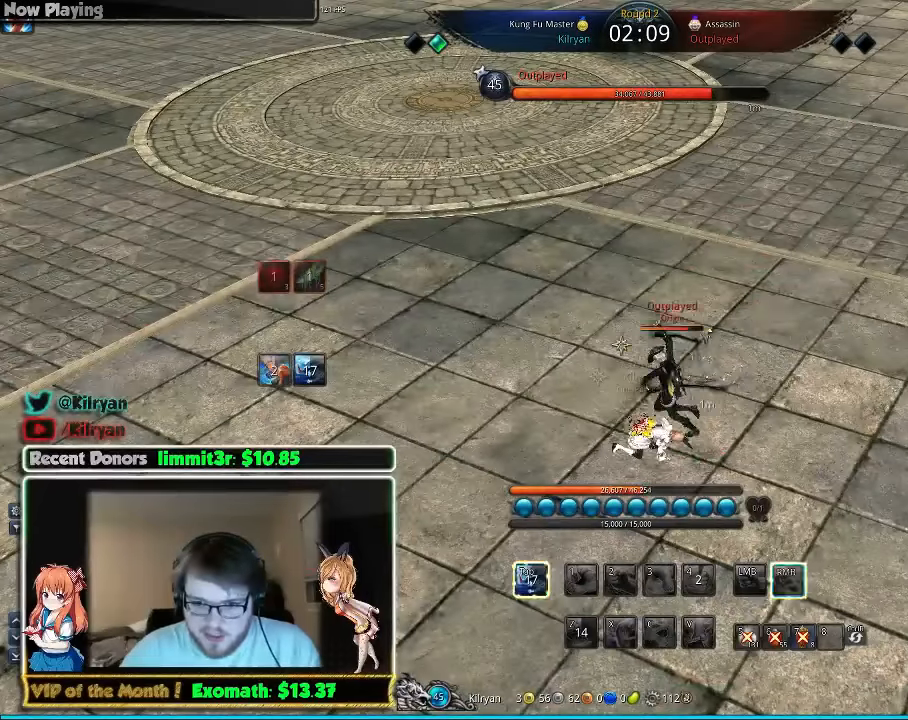
{"keys": ["tab", "w"], "mouse": [], "events": [[60, "mouse_right", "up"], [140, "mouse_right", "down"], [140, "q", "up"], [160, "q", "down"], [240, "e", "down"], [240, "mouse_right", "up"], [300, "q", "up"], [360, "e", "up"], [360, "q", "down"], [440, "q", "up"], [460, "tab", "down"]]}
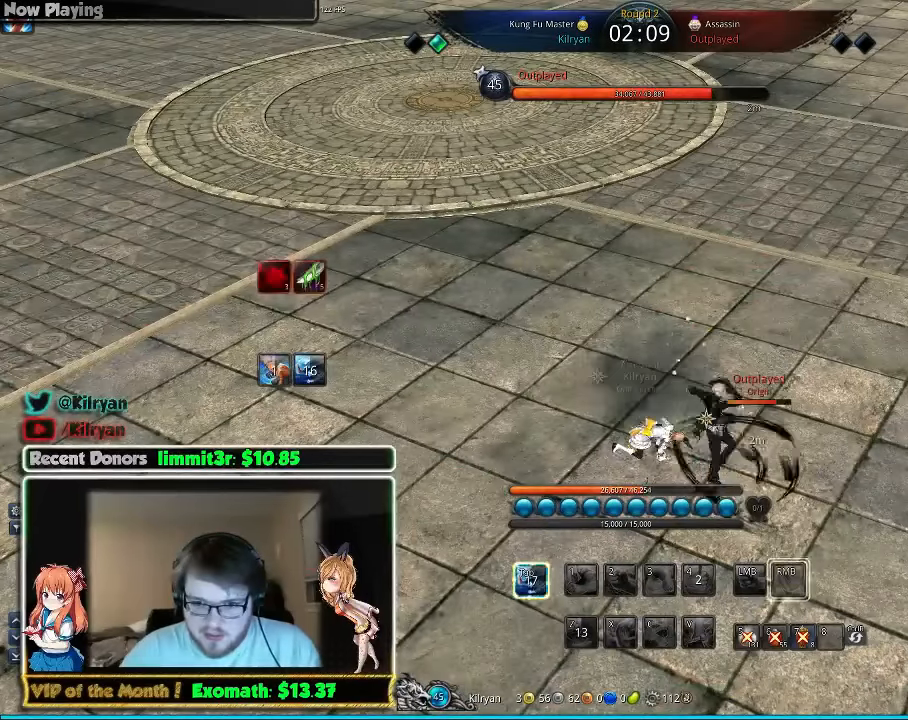
{"keys": ["tab", "w"], "mouse": [], "events": [[100, "d", "down"], [140, "tab", "up"], [200, "tab", "down"], [340, "tab", "up"], [400, "tab", "down"], [500, "d", "up"]]}
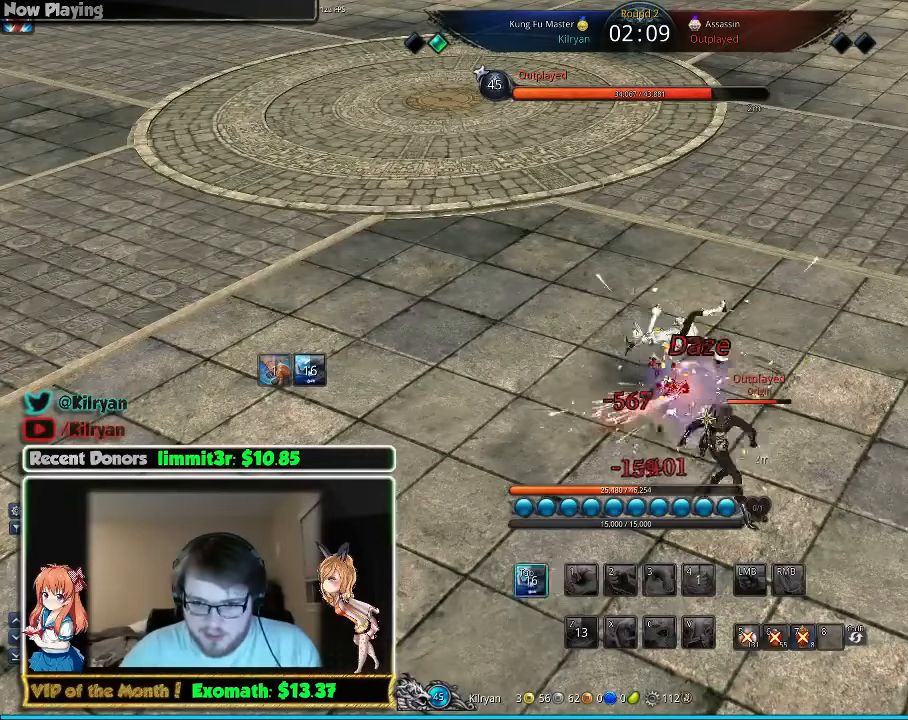
{"keys": ["d", "w"], "mouse": [], "events": [[60, "tab", "up"], [140, "tab", "down"], [160, "d", "down"], [260, "tab", "up"], [340, "d", "up"], [340, "tab", "down"], [400, "d", "down"], [460, "tab", "up"]]}
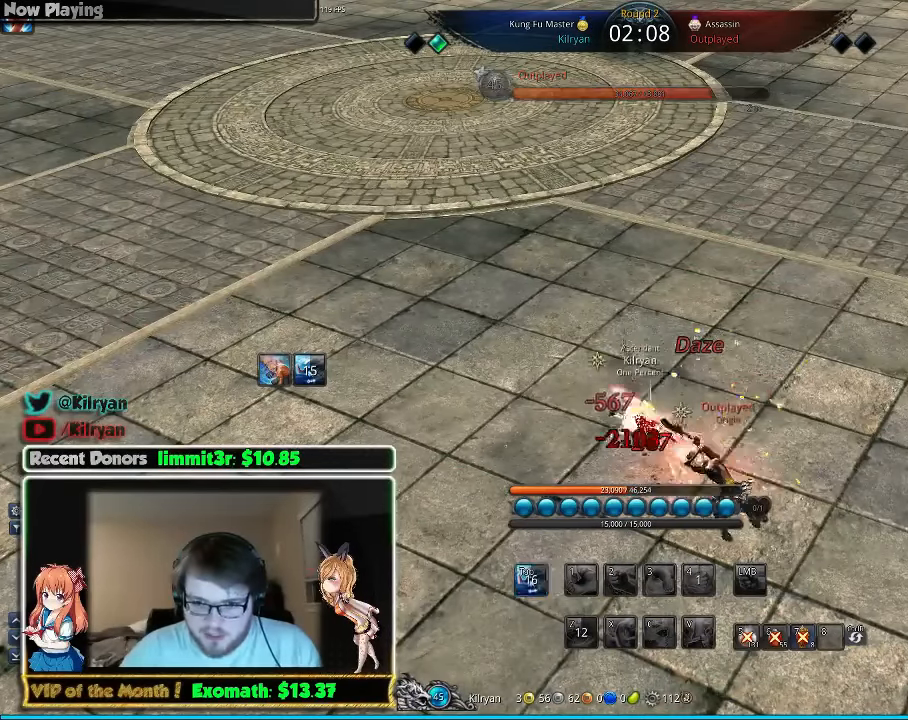
{"keys": ["tab", "w"], "mouse": [], "events": [[40, "d", "up"], [40, "tab", "down"], [160, "tab", "up"], [240, "tab", "down"], [260, "e", "down"], [360, "e", "up"], [360, "tab", "up"], [440, "tab", "down"]]}
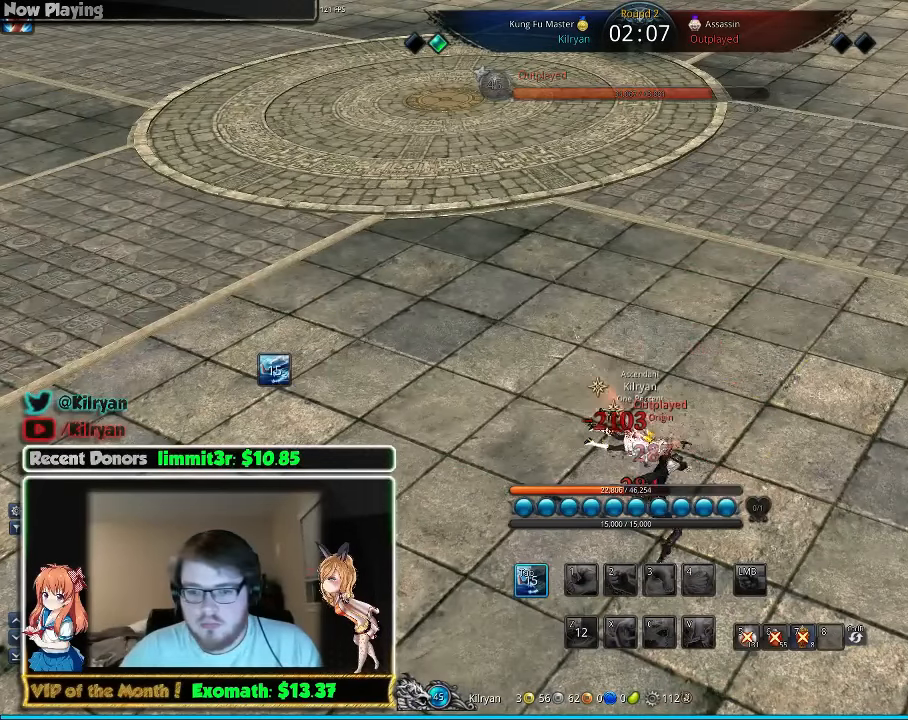
{"keys": ["w"], "mouse": [], "events": [[500, "tab", "up"]]}
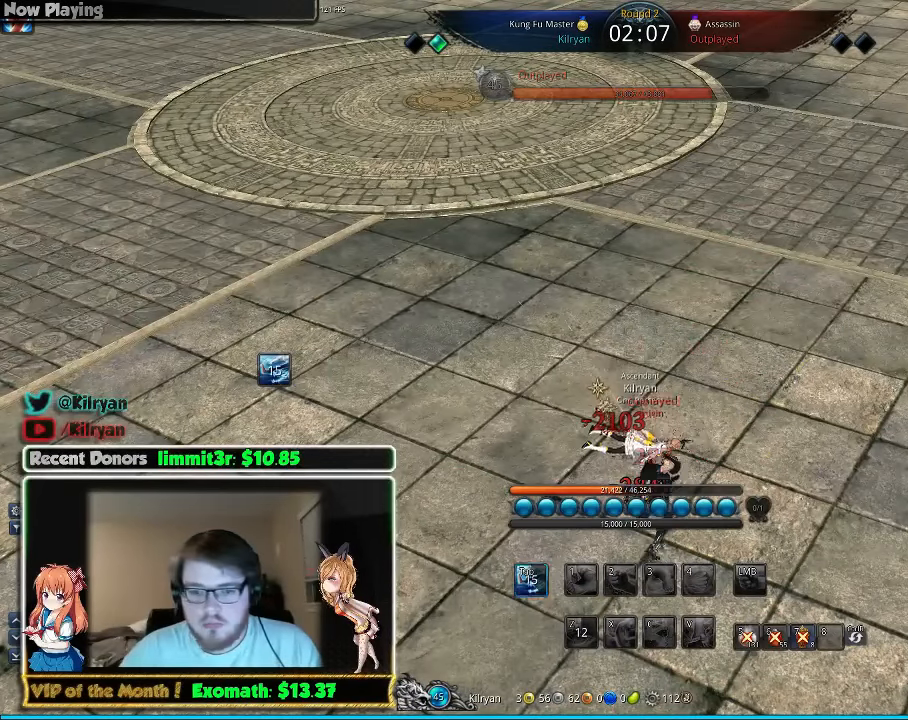
{"keys": ["a", "e", "w"], "mouse": [], "events": [[60, "d", "down"], [80, "d", "up"], [80, "tab", "down"], [140, "tab", "up"], [200, "tab", "down"], [300, "e", "down"], [340, "tab", "up"], [440, "e", "up"], [460, "a", "down"], [500, "e", "down"]]}
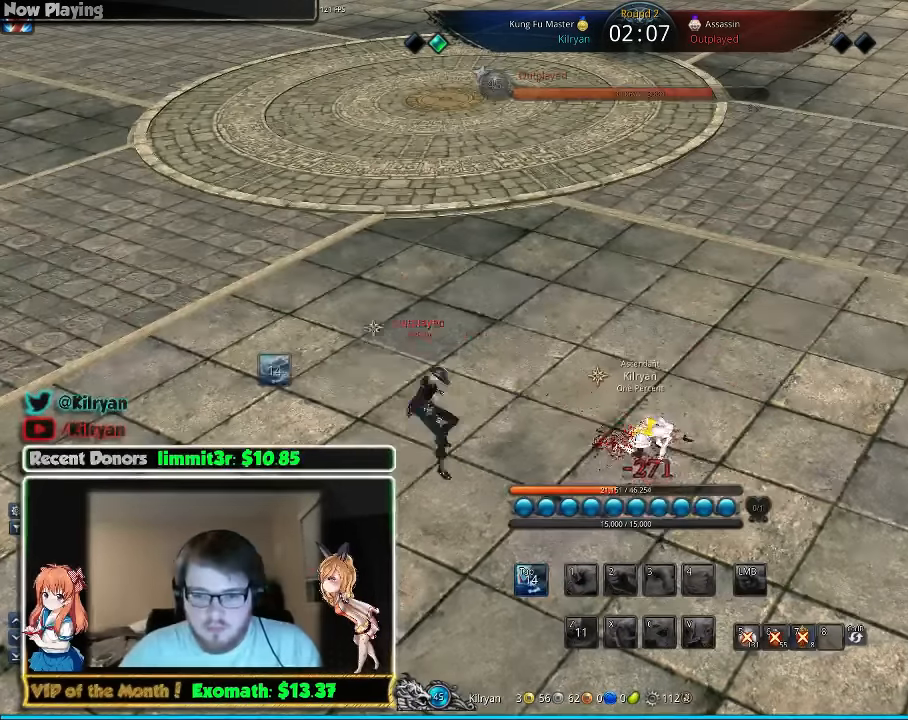
{"keys": ["a", "w"], "mouse": [], "events": [[100, "e", "up"], [160, "e", "down"], [240, "a", "up"], [260, "e", "up"], [300, "a", "down"], [340, "tab", "down"], [500, "tab", "up"]]}
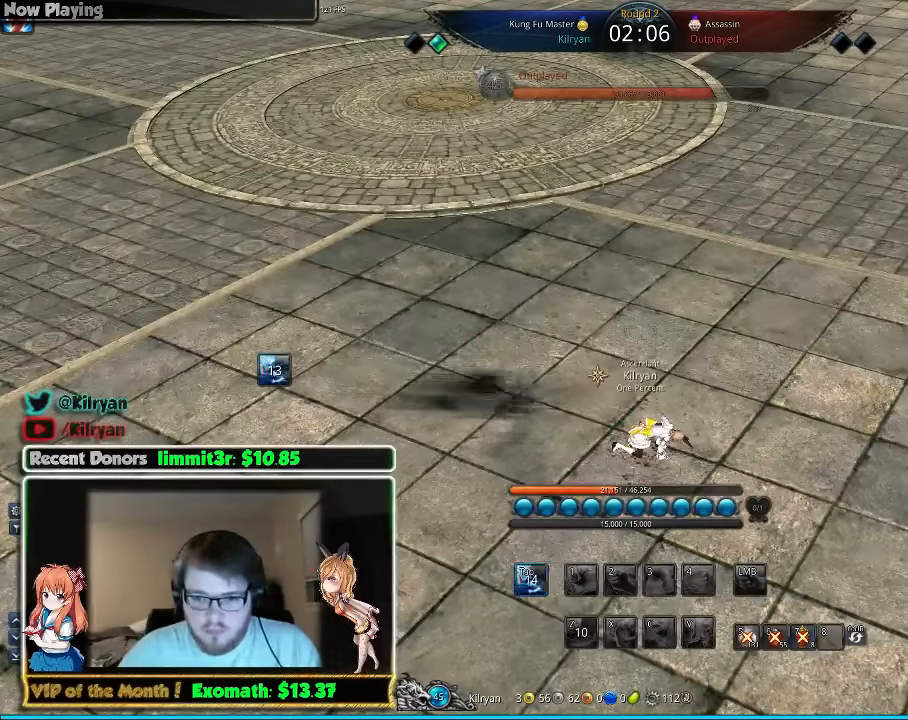
{"keys": ["a", "tab", "w"], "mouse": [], "events": [[40, "tab", "down"], [200, "tab", "up"], [260, "tab", "down"], [400, "tab", "up"], [460, "tab", "down"]]}
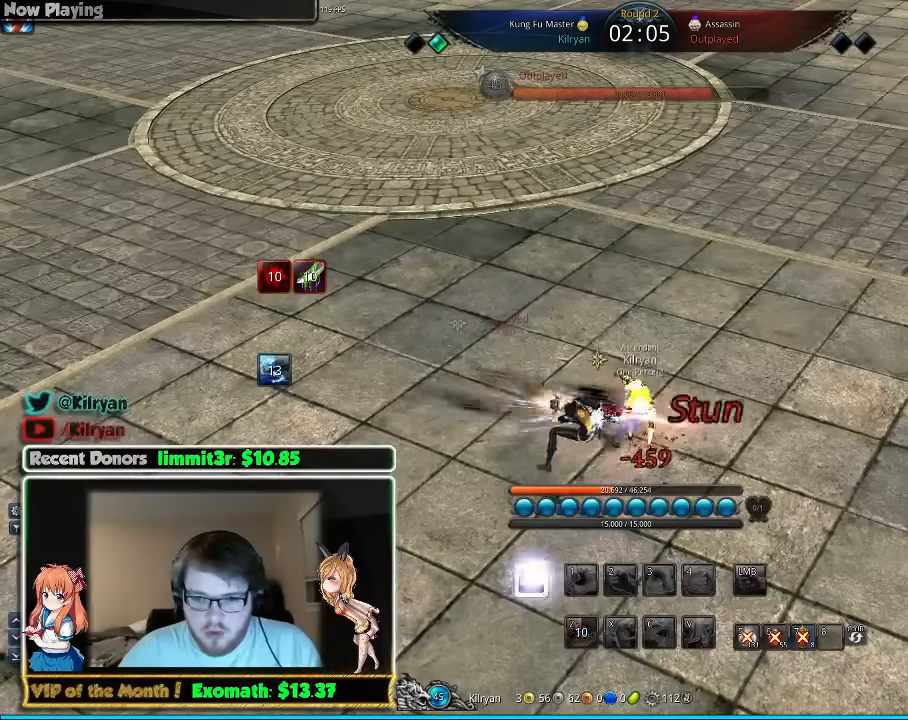
{"keys": ["w"], "mouse": [], "events": [[100, "e", "down"], [160, "tab", "up"], [240, "e", "up"], [300, "a", "up"], [300, "tab", "down"], [500, "tab", "up"]]}
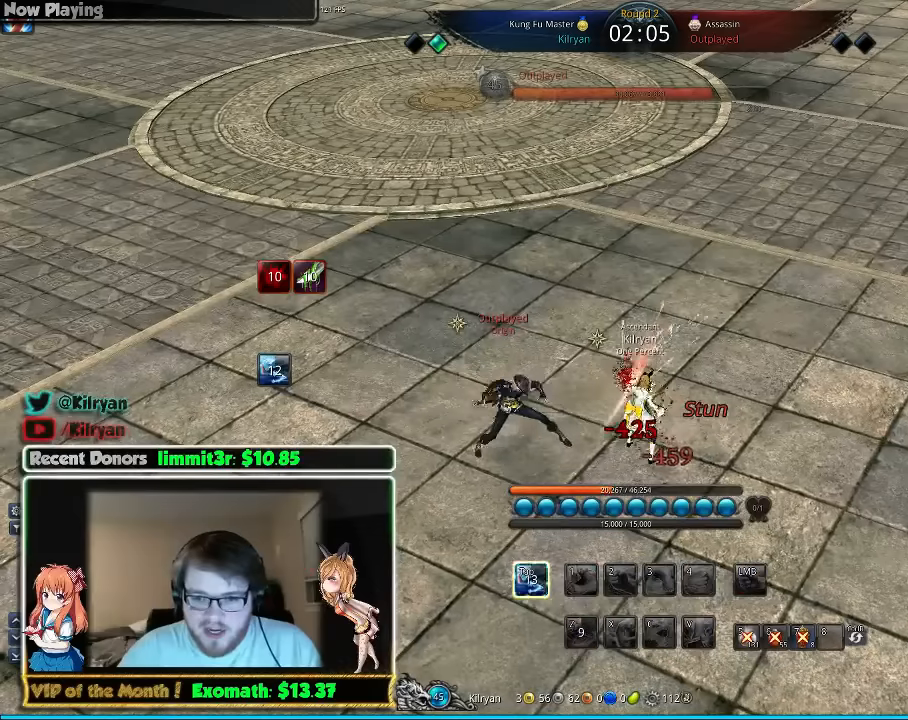
{"keys": ["e", "w"], "mouse": [], "events": [[40, "e", "down"], [100, "e", "up"], [100, "tab", "down"], [240, "e", "down"], [240, "tab", "up"], [340, "e", "up"], [340, "tab", "down"], [440, "tab", "up"], [480, "e", "down"]]}
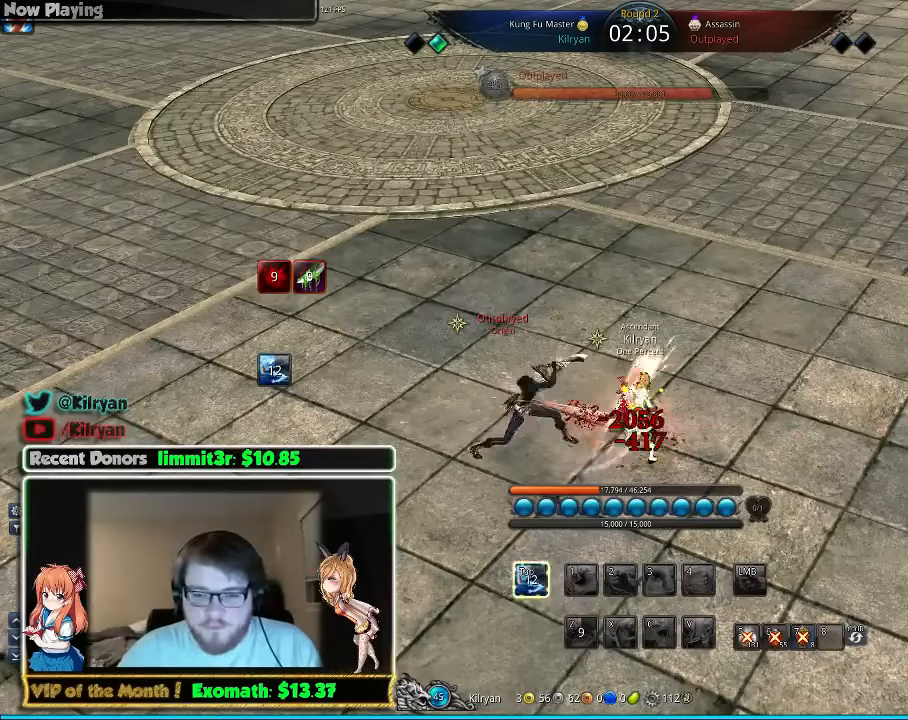
{"keys": ["tab", "w"], "mouse": [], "events": [[40, "tab", "down"], [80, "e", "up"], [140, "e", "down"], [140, "tab", "up"], [240, "e", "up"], [240, "tab", "down"], [300, "e", "down"], [380, "tab", "up"], [440, "e", "up"], [440, "tab", "down"]]}
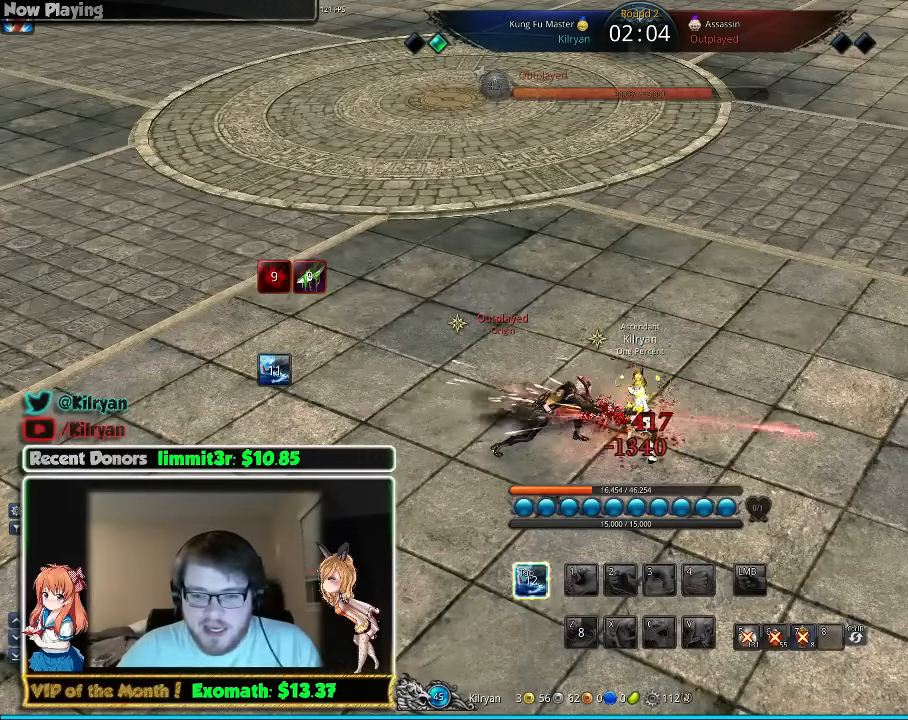
{"keys": ["w"], "mouse": [], "events": [[40, "e", "down"], [80, "tab", "up"], [140, "e", "up"], [140, "tab", "down"], [240, "e", "down"], [240, "tab", "up"], [340, "e", "up"], [340, "tab", "down"], [440, "tab", "up"]]}
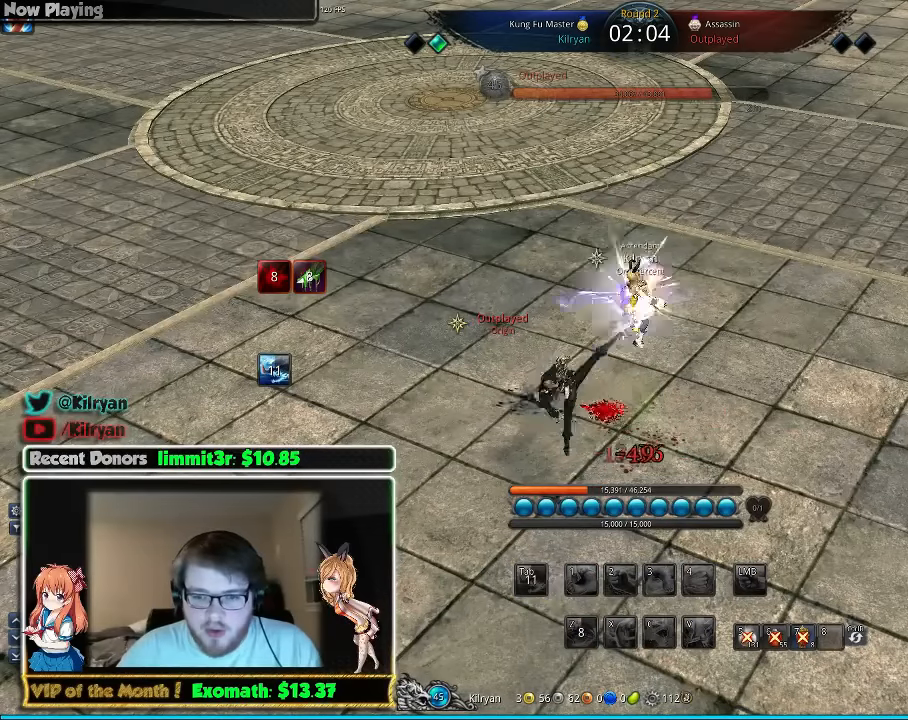
{"keys": ["tab", "w"], "mouse": [], "events": [[40, "tab", "down"], [140, "d", "down"], [180, "tab", "up"], [240, "tab", "down"], [380, "tab", "up"], [440, "d", "up"], [440, "tab", "down"]]}
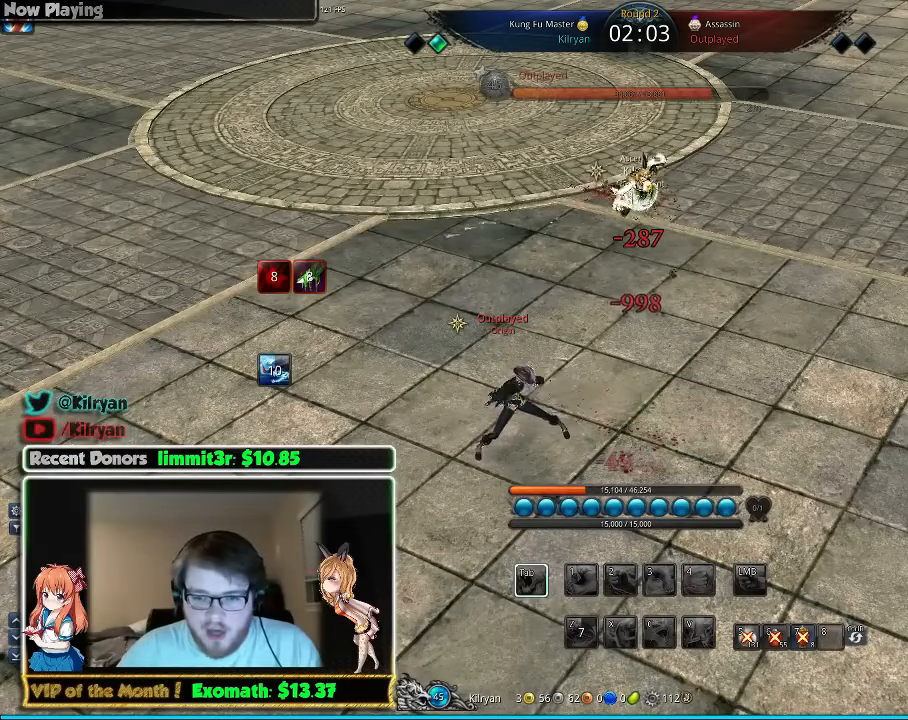
{"keys": ["e", "w"], "mouse": [], "events": [[120, "tab", "up"], [200, "tab", "down"], [320, "tab", "up"], [380, "e", "down"]]}
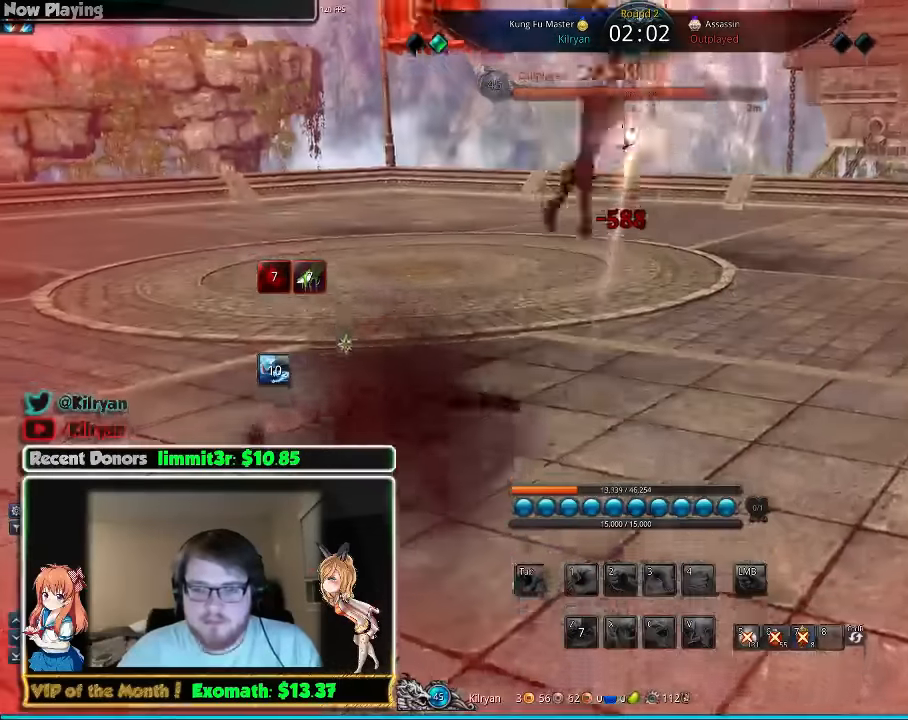
{"keys": ["q", "w"], "mouse": [], "events": [[40, "e", "up"], [40, "tab", "down"], [80, "w", "up"], [140, "e", "down"], [180, "tab", "up"], [240, "e", "up"], [240, "tab", "down"], [320, "e", "down"], [360, "tab", "up"], [420, "e", "up"], [460, "q", "down"], [460, "tab", "down"], [460, "w", "down"], [480, "tab", "up"]]}
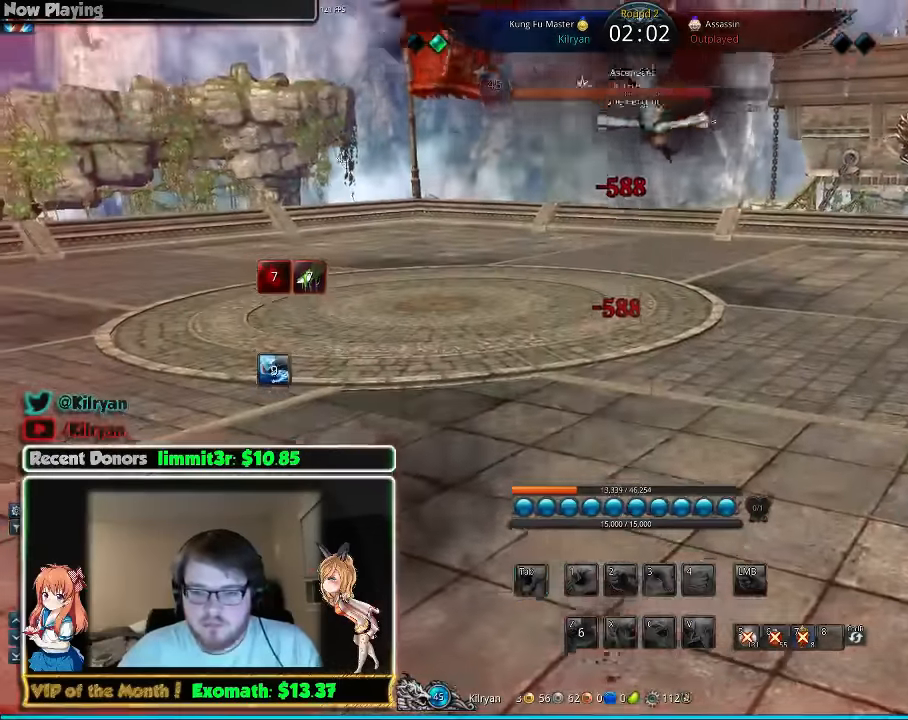
{"keys": ["e", "tab"], "mouse": [], "events": [[20, "e", "down"], [20, "q", "up"], [60, "w", "up"], [80, "e", "up"], [80, "tab", "down"], [480, "e", "down"]]}
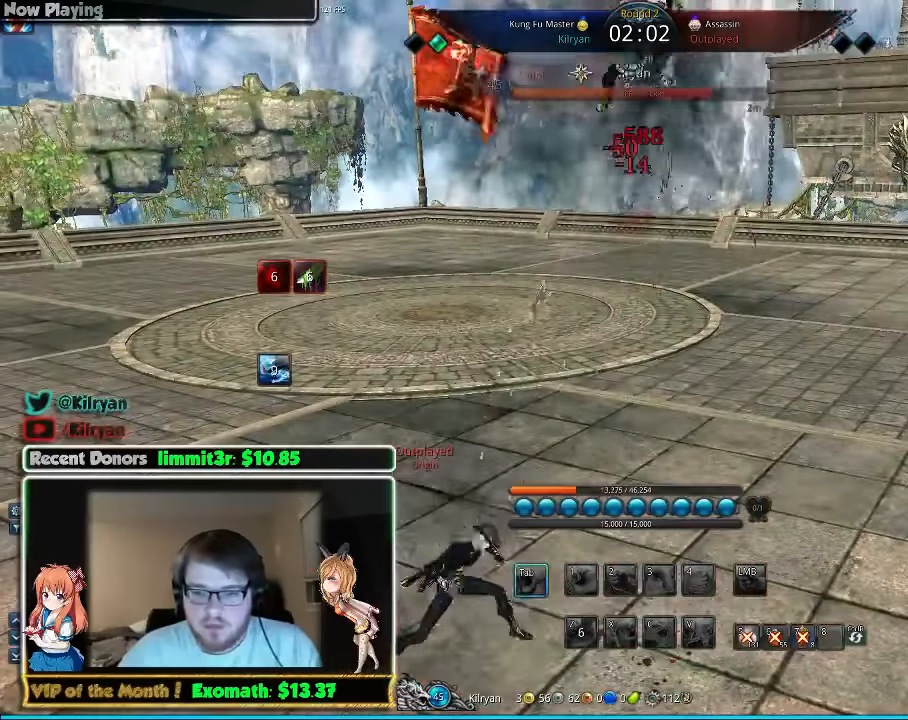
{"keys": ["e"], "mouse": [], "events": [[20, "e", "up"], [60, "e", "down"], [60, "tab", "up"], [120, "e", "up"], [160, "tab", "down"], [220, "e", "down"], [260, "tab", "up"], [320, "e", "up"], [360, "tab", "down"], [400, "e", "down"], [460, "tab", "up"]]}
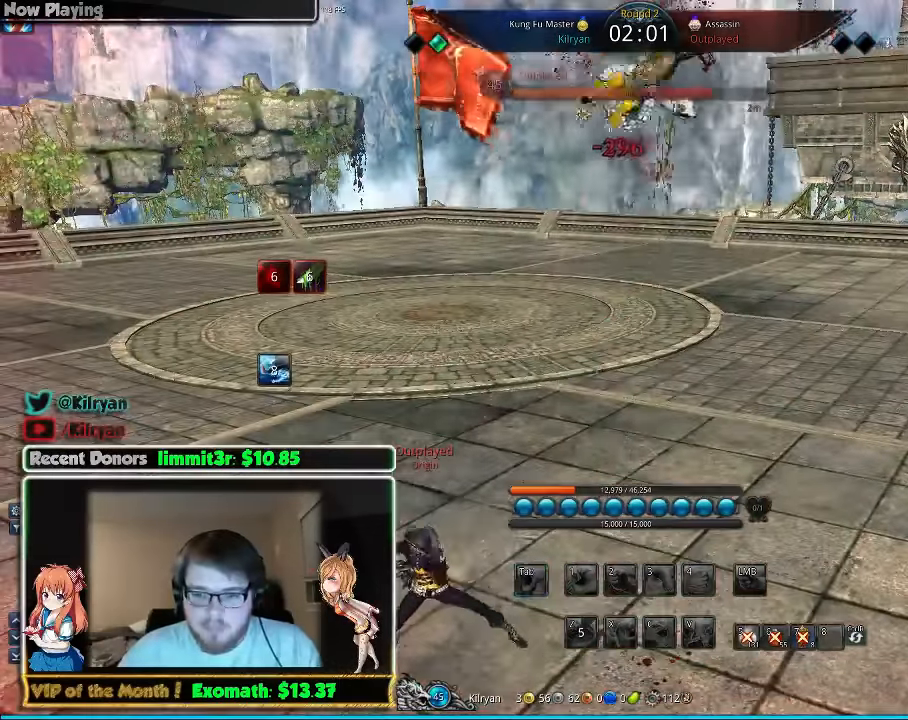
{"keys": ["tab"], "mouse": [], "events": [[20, "e", "up"], [60, "tab", "down"], [100, "e", "down"], [160, "tab", "up"], [200, "e", "up"], [220, "tab", "down"], [360, "tab", "up"], [460, "tab", "down"]]}
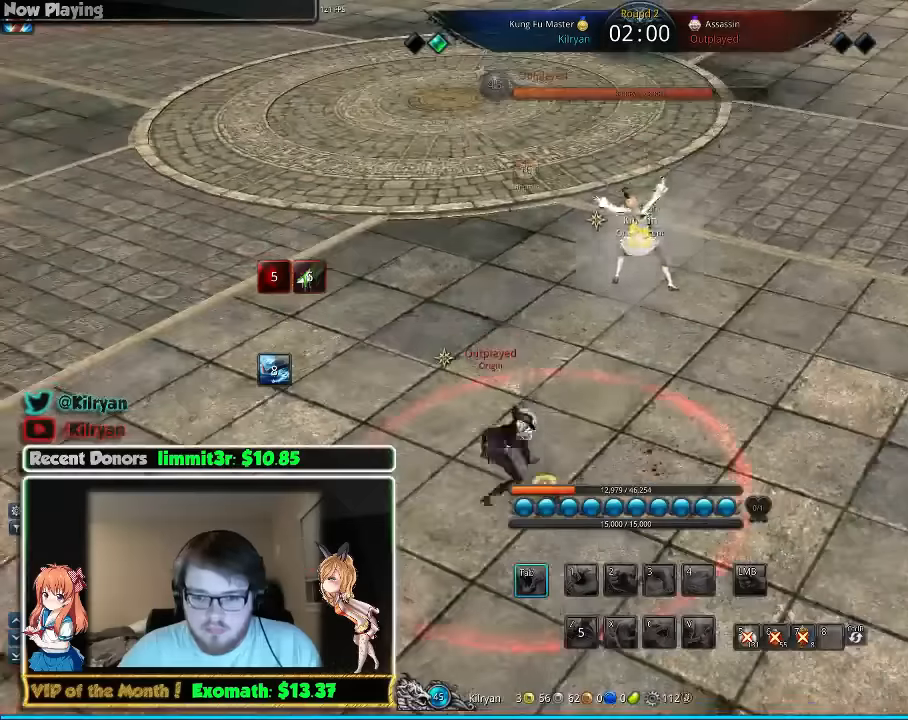
{"keys": ["f", "tab"], "mouse": [], "events": [[60, "f", "down"], [100, "tab", "up"], [200, "f", "up"], [260, "f", "down"], [320, "f", "up"], [360, "tab", "down"], [400, "f", "down"]]}
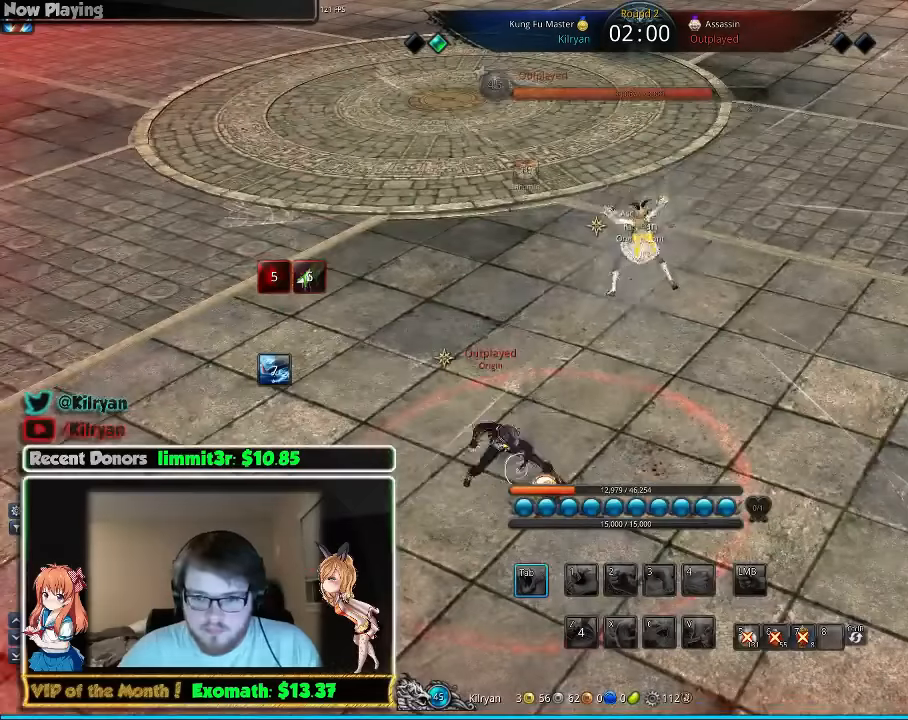
{"keys": ["e", "f"], "mouse": [], "events": [[40, "e", "down"], [40, "f", "up"], [160, "e", "up"], [220, "e", "down"], [320, "e", "up"], [320, "f", "down"], [320, "tab", "up"], [400, "f", "up"], [400, "tab", "down"], [460, "e", "down"], [460, "f", "down"], [500, "tab", "up"]]}
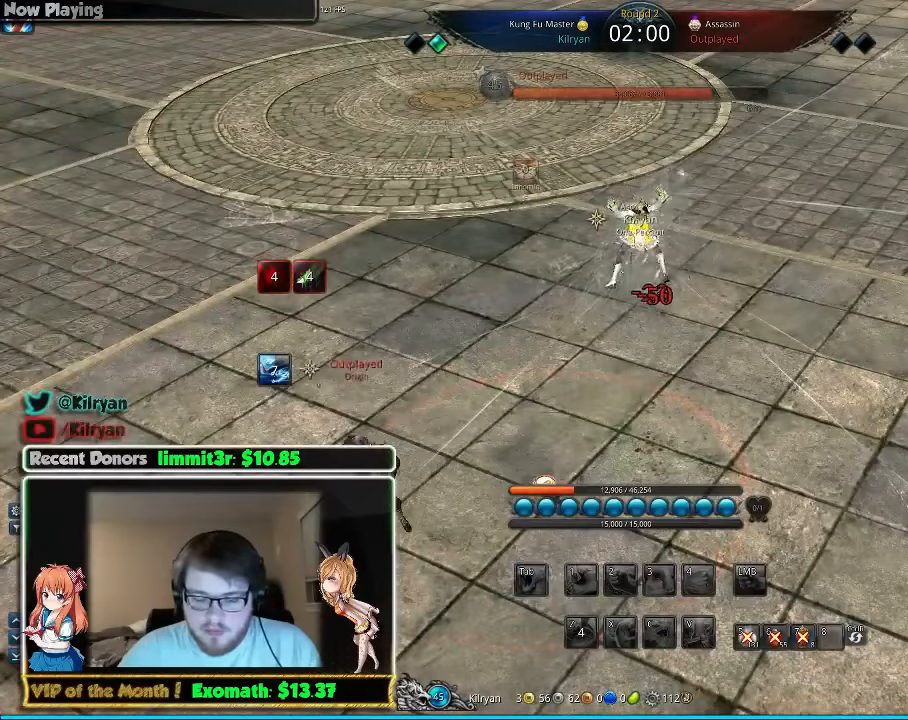
{"keys": ["f", "tab"], "mouse": [], "events": [[20, "e", "up"], [60, "e", "down"], [60, "f", "up"], [120, "f", "down"], [120, "tab", "down"], [160, "e", "up"], [220, "e", "down"], [300, "e", "up"], [300, "tab", "up"], [360, "tab", "down"], [400, "f", "up"], [460, "f", "down"]]}
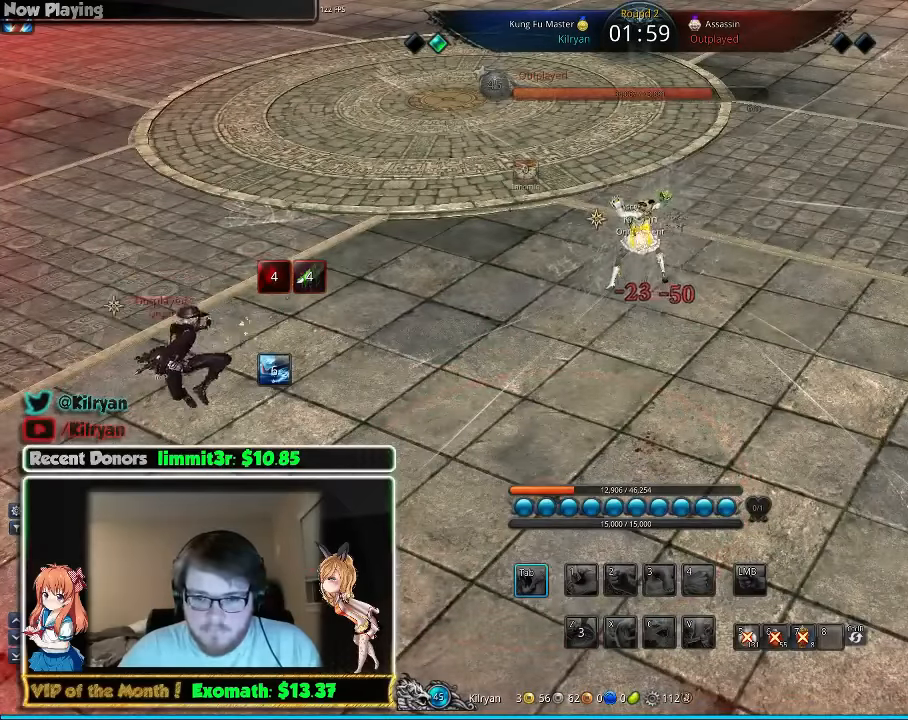
{"keys": [], "mouse": [], "events": [[20, "f", "up"], [100, "e", "down"], [100, "f", "down"], [120, "e", "up"], [120, "f", "up"], [300, "tab", "up"], [320, "tab", "down"], [360, "tab", "up"], [420, "tab", "down"], [500, "tab", "up"]]}
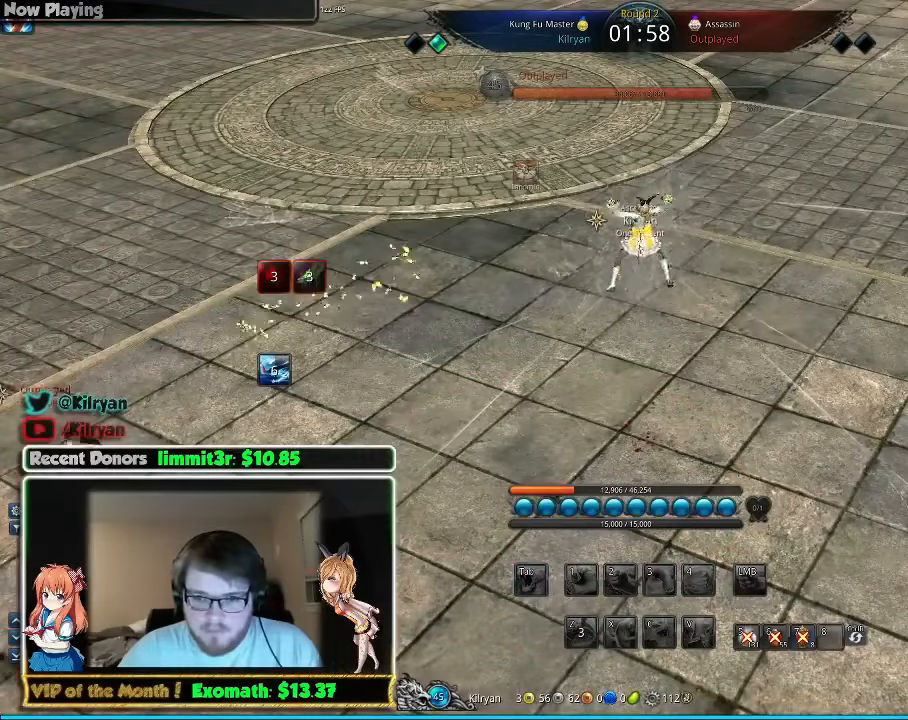
{"keys": [], "mouse": [], "events": [[60, "f", "down"], [220, "f", "up"], [300, "f", "down"], [300, "tab", "down"], [320, "f", "up"], [320, "tab", "up"], [420, "f", "down"], [420, "tab", "down"], [500, "f", "up"], [500, "tab", "up"]]}
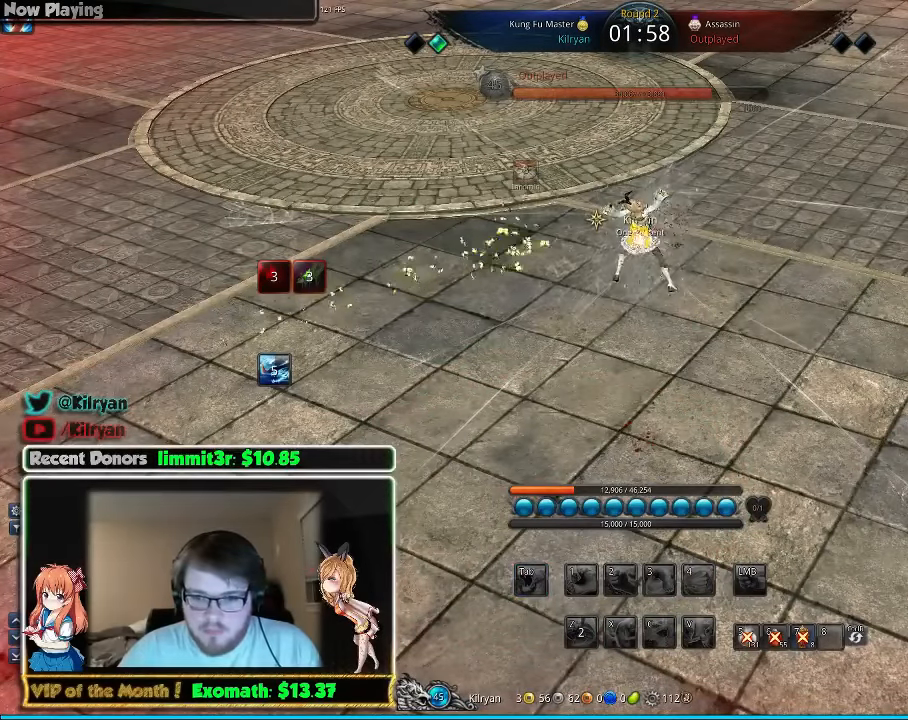
{"keys": [], "mouse": [], "events": [[60, "f", "down"], [60, "tab", "down"], [100, "f", "up"], [100, "tab", "up"], [160, "f", "down"], [160, "tab", "down"], [220, "f", "up"], [220, "tab", "up"], [300, "f", "down"], [300, "tab", "down"], [360, "f", "up"], [360, "tab", "up"], [420, "f", "down"], [420, "tab", "down"], [500, "f", "up"], [500, "tab", "up"]]}
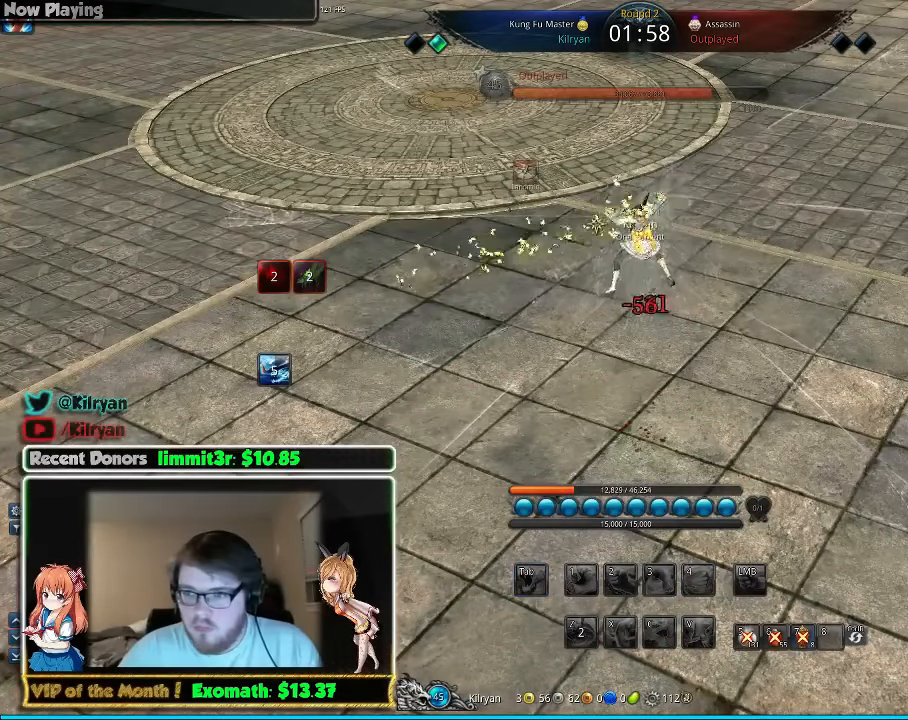
{"keys": [], "mouse": [], "events": [[60, "f", "down"], [60, "tab", "down"], [120, "f", "up"], [120, "tab", "up"], [200, "f", "down"], [200, "tab", "down"], [220, "f", "up"], [220, "tab", "up"], [300, "tab", "down"], [320, "f", "down"], [360, "f", "up"], [360, "tab", "up"], [400, "tab", "down"], [420, "f", "down"], [500, "f", "up"], [500, "tab", "up"]]}
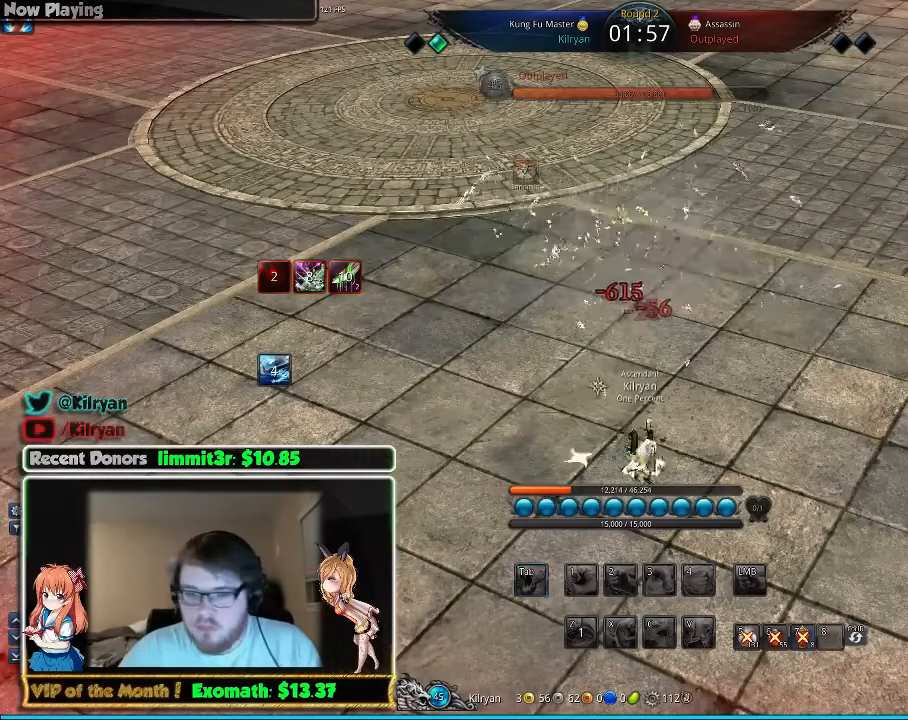
{"keys": [], "mouse": [], "events": [[20, "f", "down"], [20, "tab", "down"], [100, "f", "up"], [100, "tab", "up"], [160, "f", "down"], [160, "tab", "down"], [260, "f", "up"], [500, "tab", "up"]]}